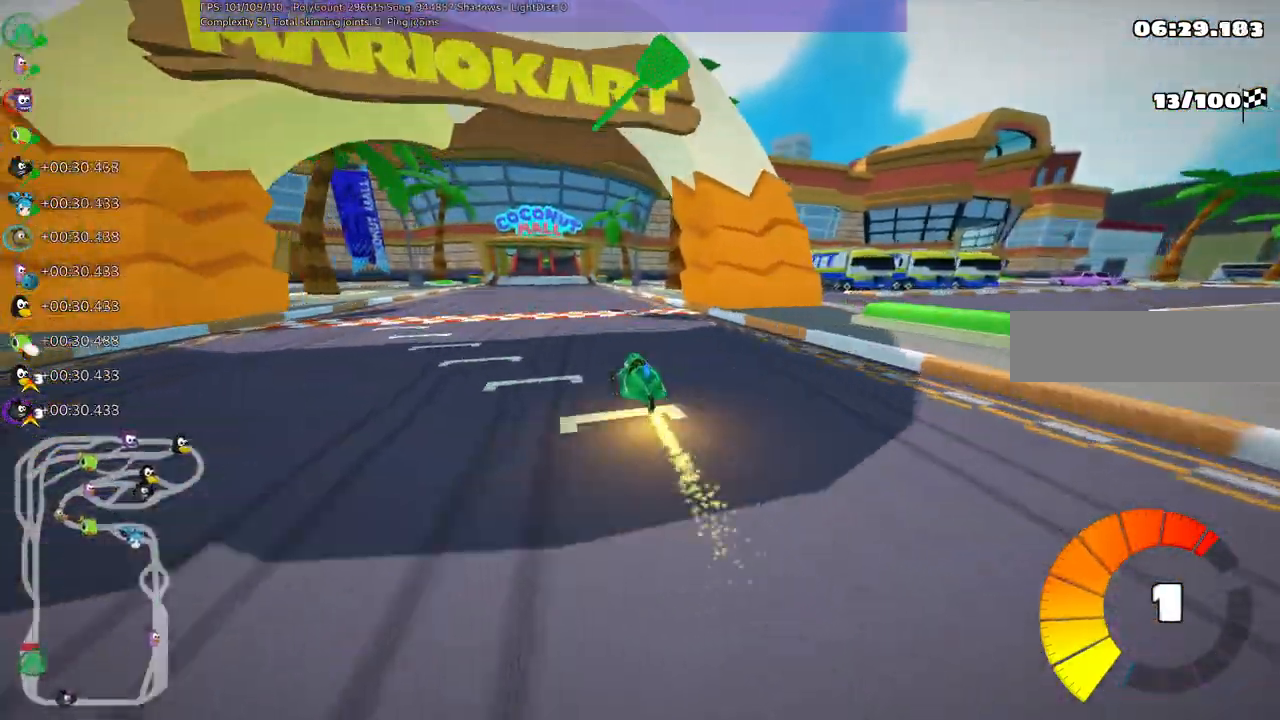
Gameplay with keyboard; each line is a JSON object with the keys held at the frame after it. "events" lists presses ("down") and releases ("up") of ".", "/", "alt_r", "b", "c", "comma", "ctrl_r", "d", "down", "f", "g", "h", "j", "k", "l", "left", "m", "n", "quote", "return", "right", "semicolon", "shift_r", "space", "super", "up" and "v" between this image and that frame as [ms after this image, input, new state], when the widget could be followed in between. No other keys are recorded. Mouse input is not recorded.
{"keys": ["m", "right", "up"]}
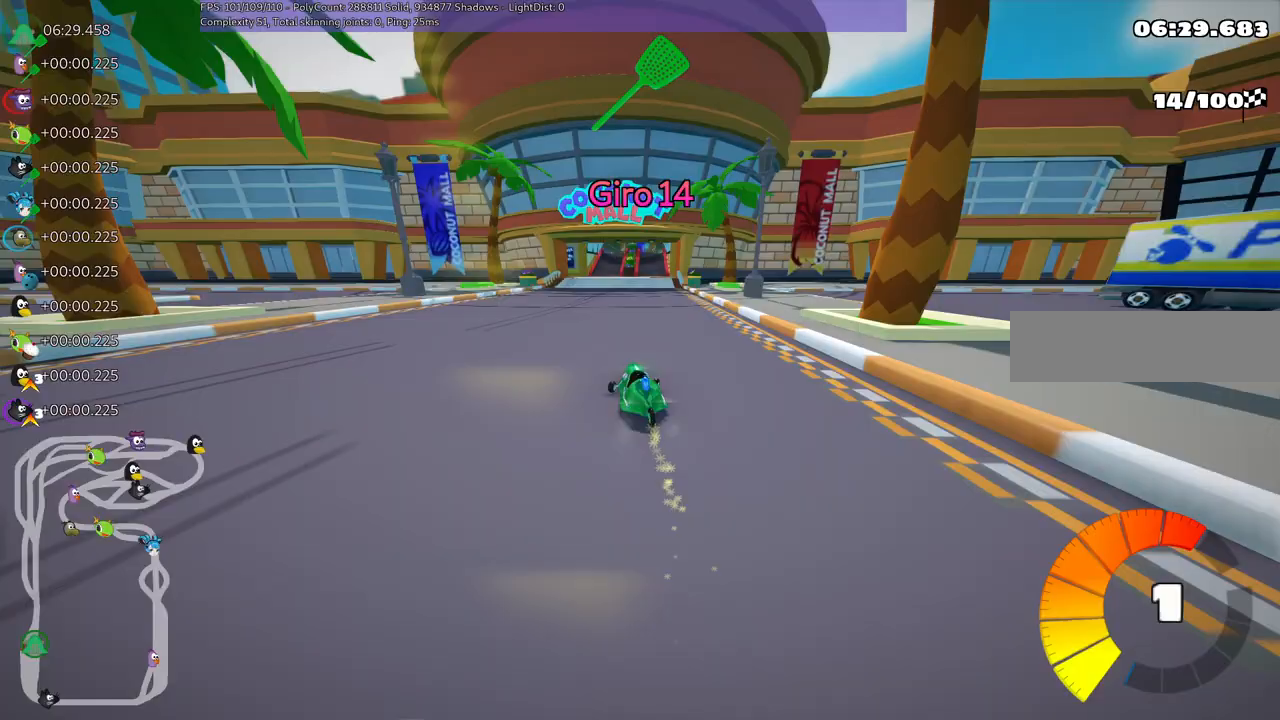
{"keys": ["n", "right", "up"], "events": [[483, "m", "up"], [483, "n", "down"]]}
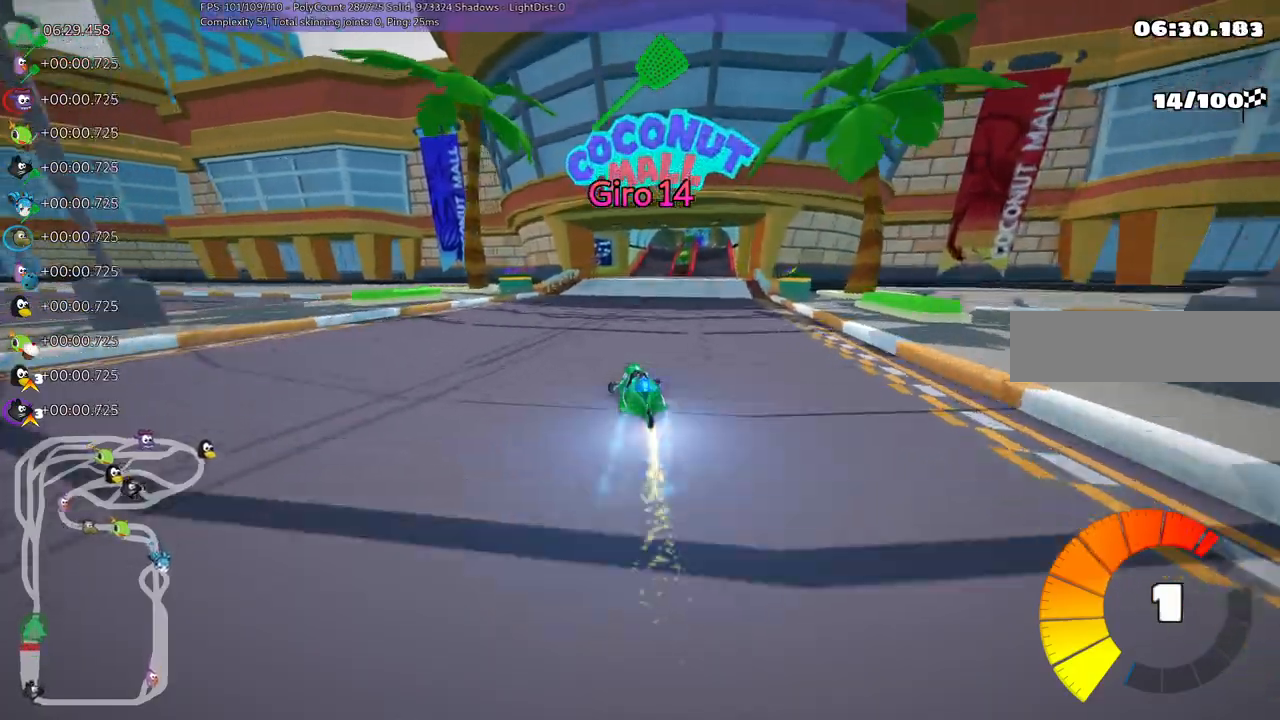
{"keys": ["up"], "events": [[167, "n", "up"], [250, "right", "up"]]}
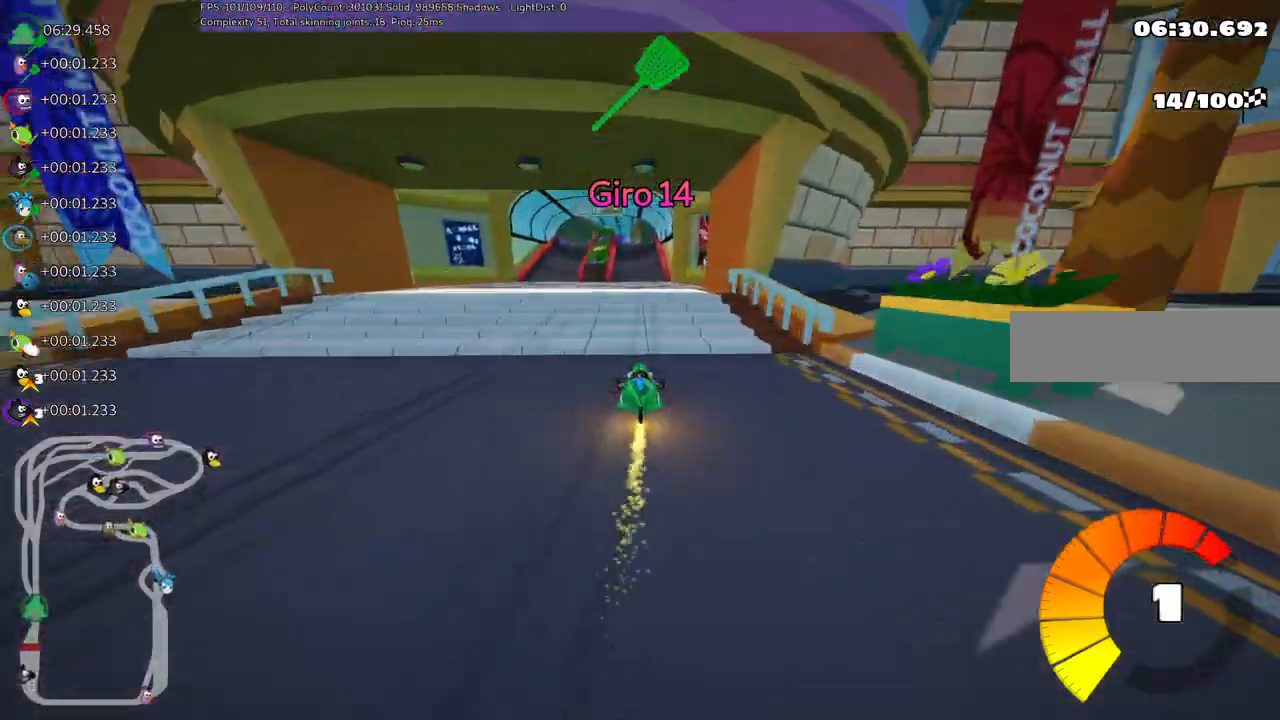
{"keys": ["up"], "events": [[233, "right", "down"], [267, "right", "up"]]}
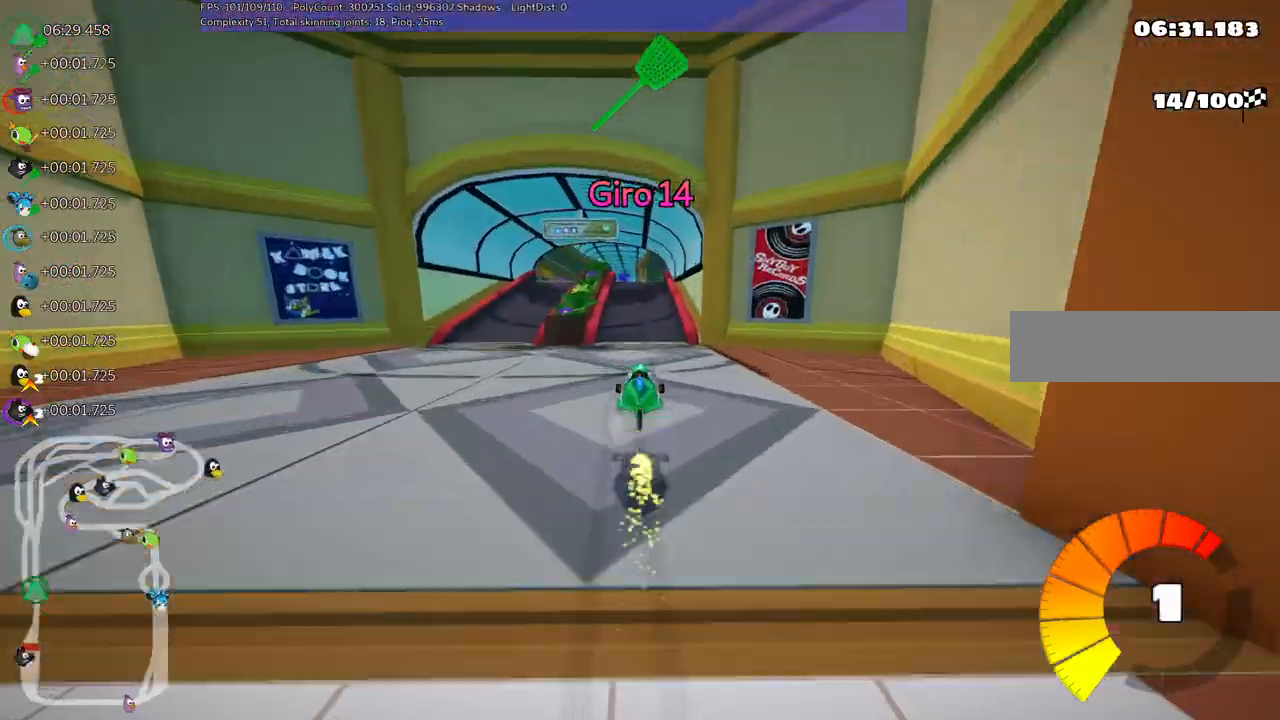
{"keys": ["up"]}
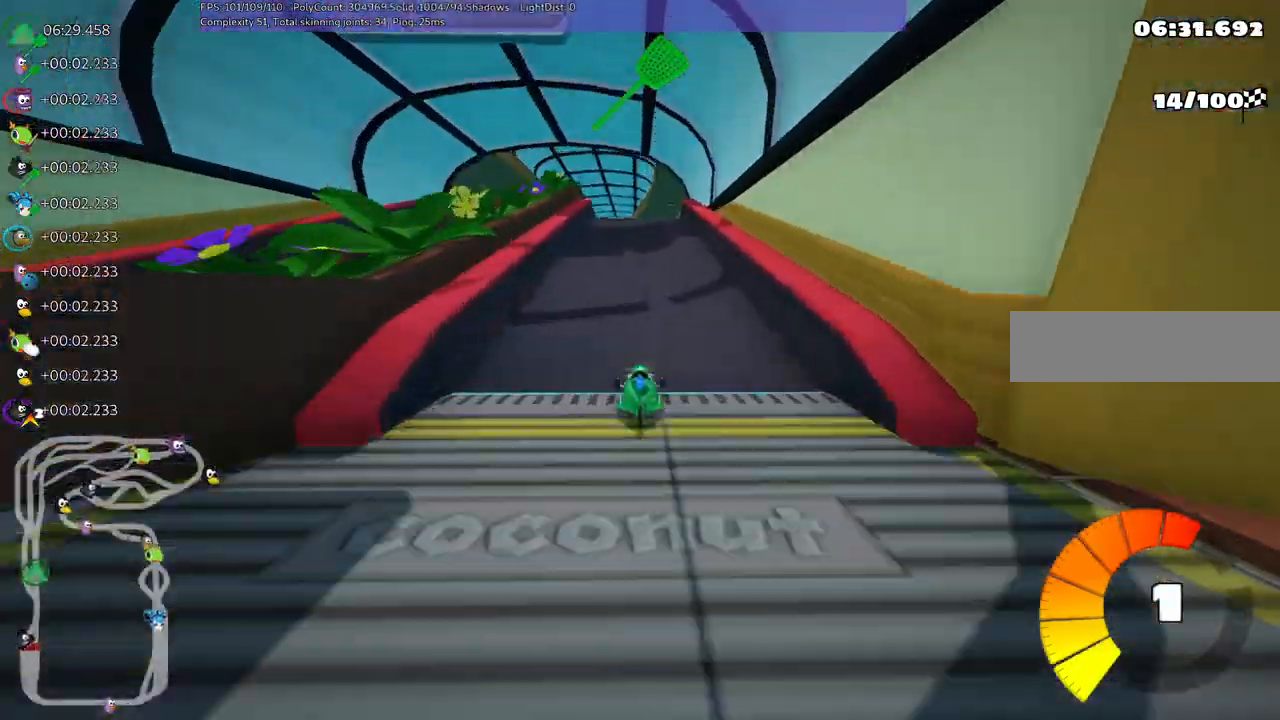
{"keys": ["up"], "events": [[17, "right", "down"], [117, "right", "up"], [300, "right", "down"], [400, "right", "up"]]}
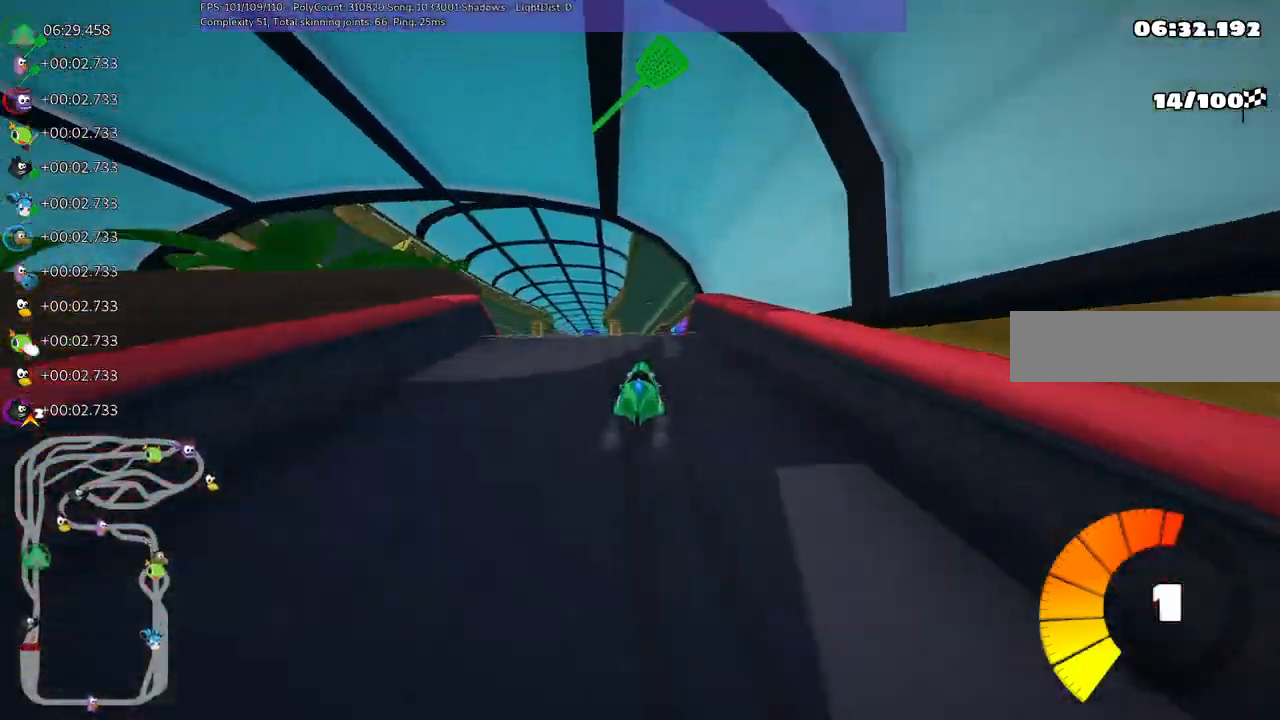
{"keys": ["m", "right", "up"], "events": [[67, "left", "down"], [133, "m", "down"], [183, "left", "up"], [183, "right", "down"]]}
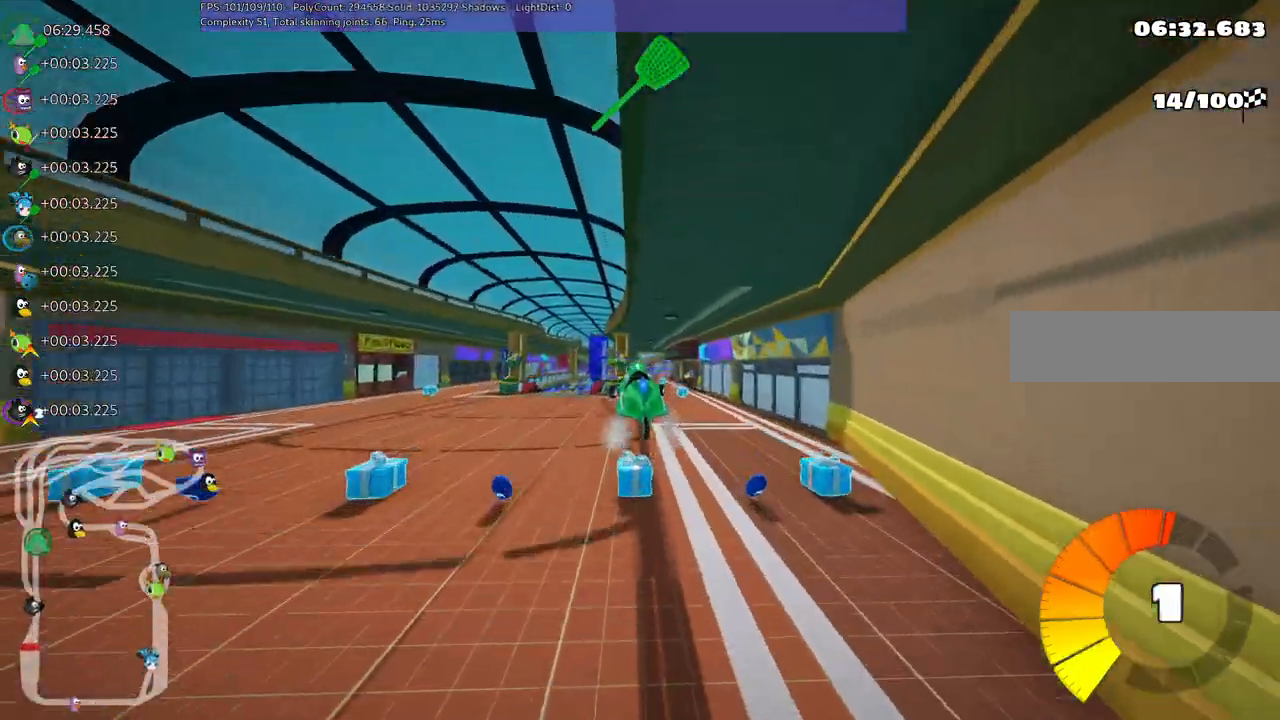
{"keys": ["m", "right", "up"], "events": []}
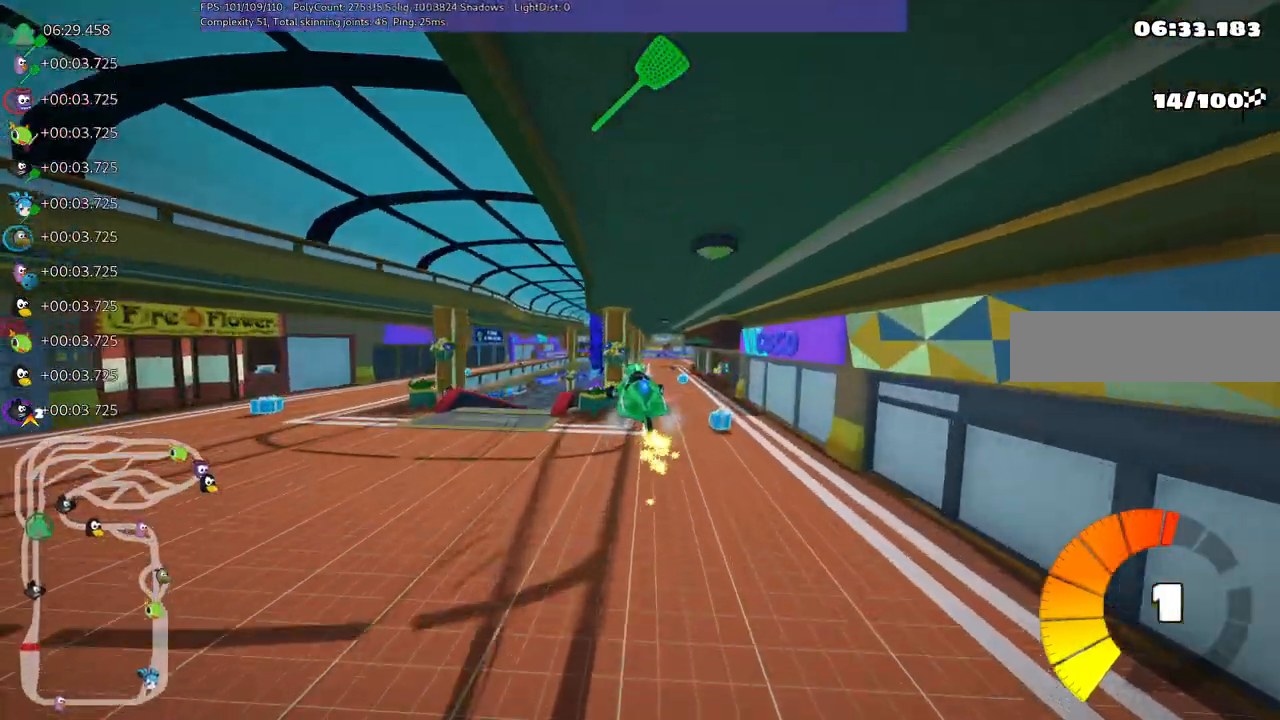
{"keys": ["right", "up"], "events": [[483, "m", "up"]]}
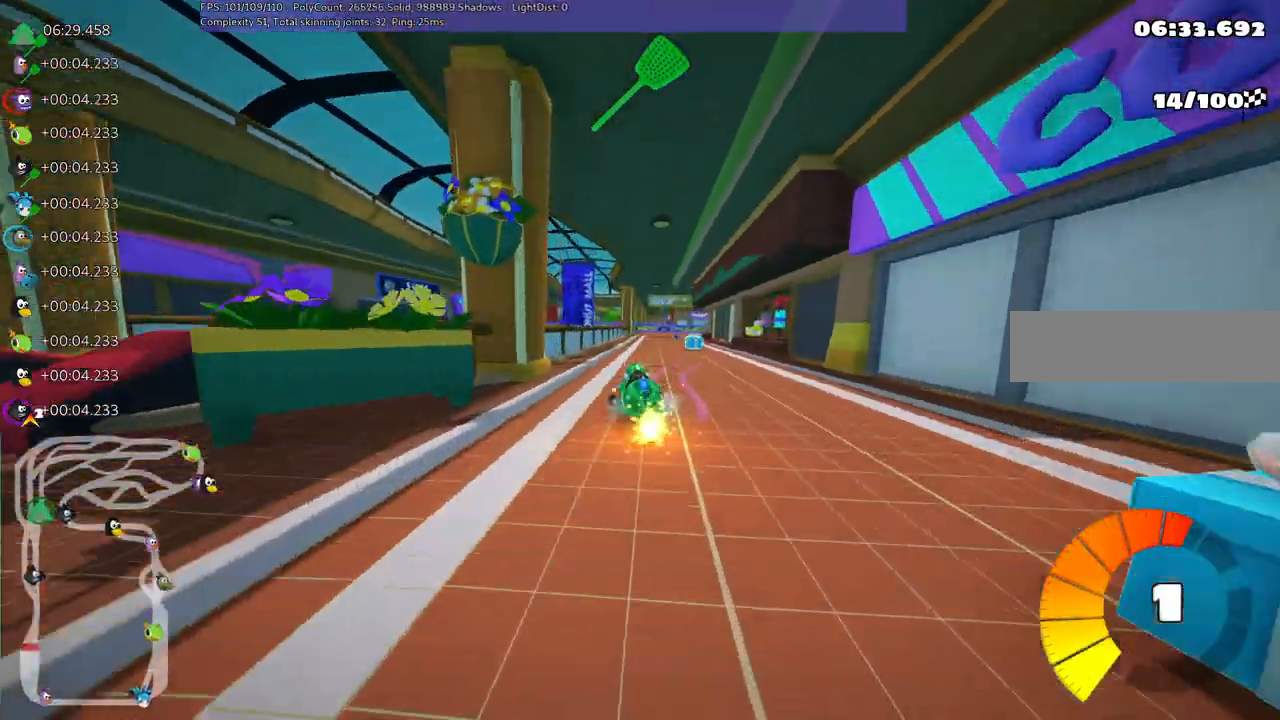
{"keys": ["left", "up"], "events": [[133, "right", "up"], [400, "left", "down"]]}
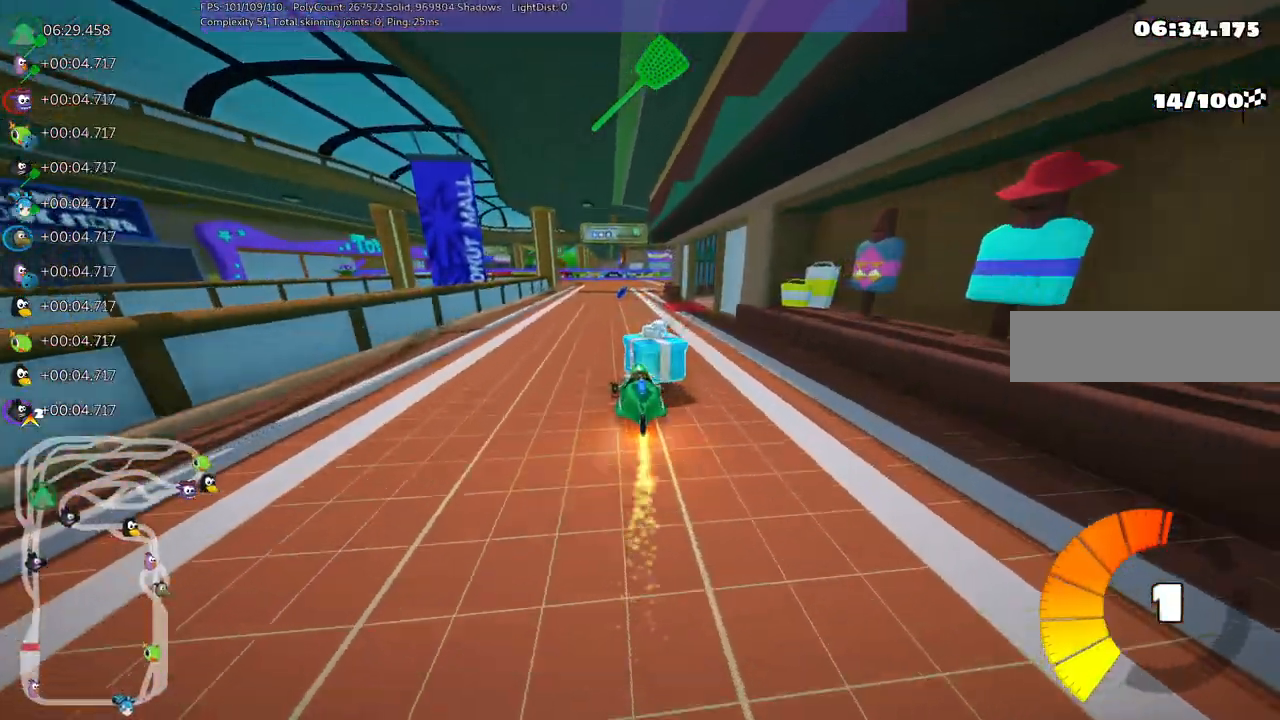
{"keys": ["left", "m", "up"], "events": [[50, "left", "up"], [217, "right", "down"], [233, "m", "down"], [283, "left", "down"], [333, "right", "up"]]}
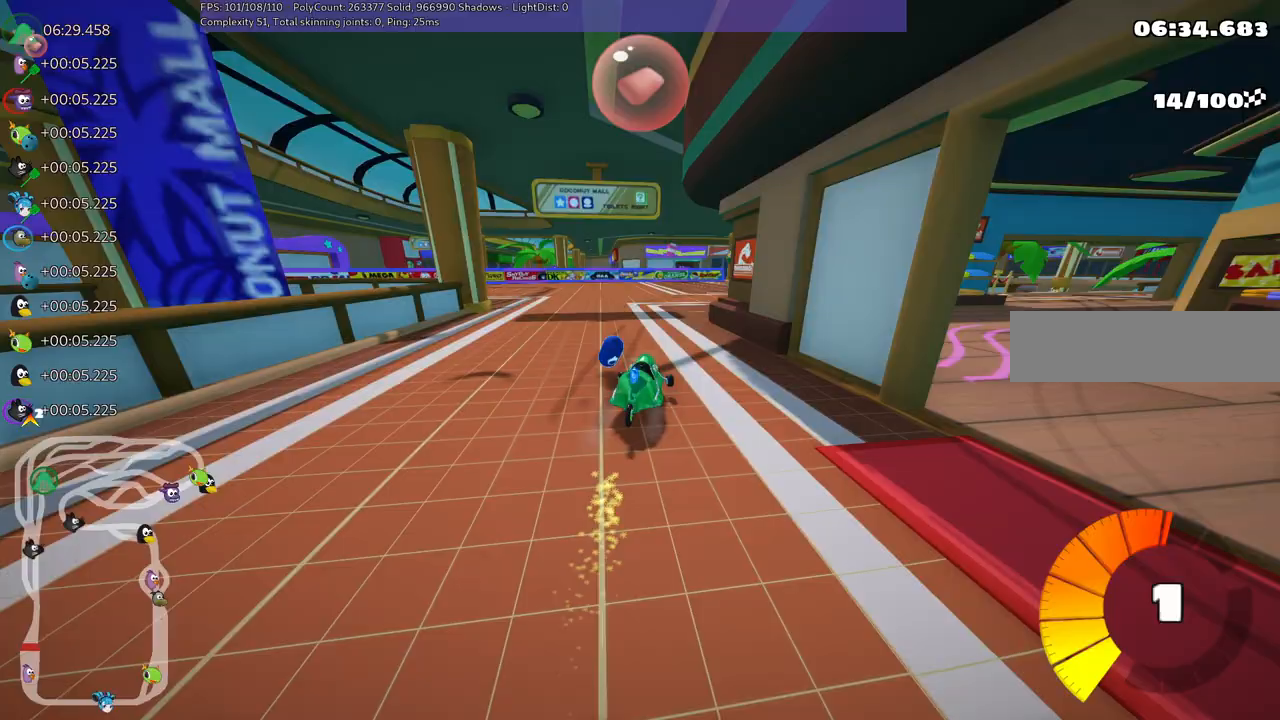
{"keys": ["up"], "events": [[67, "right", "down"], [200, "left", "up"], [433, "m", "up"], [433, "right", "up"]]}
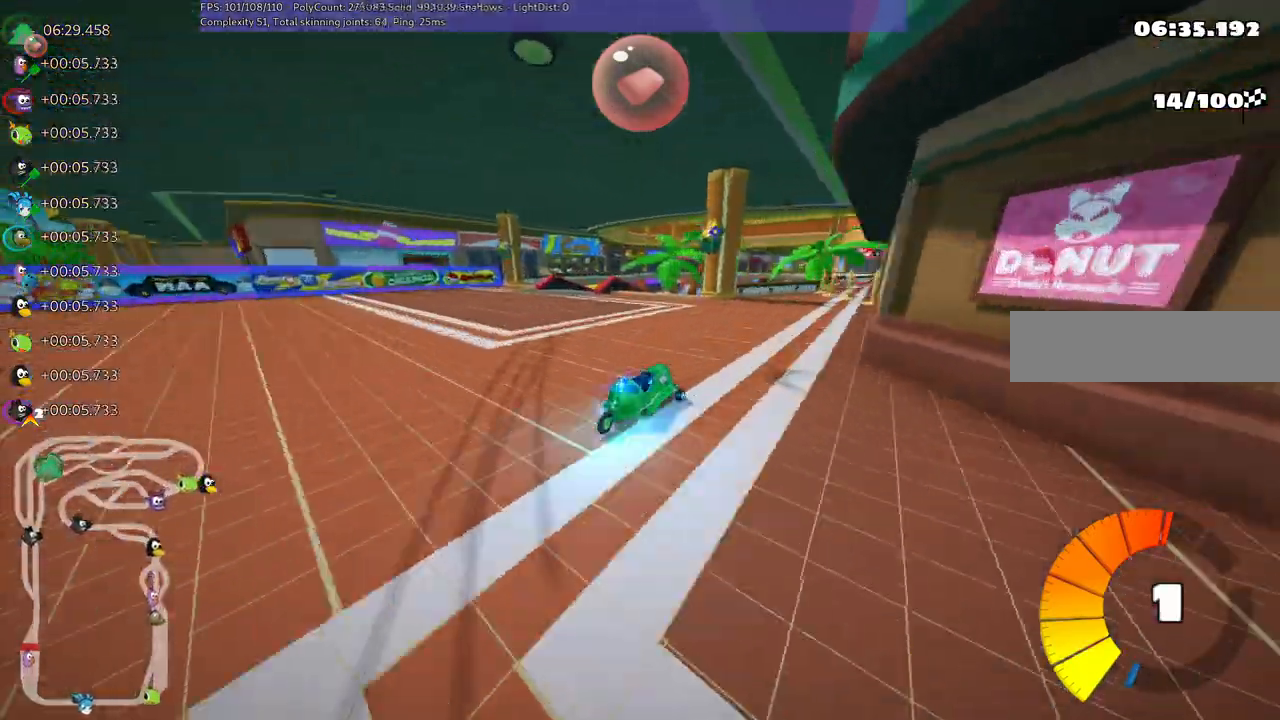
{"keys": ["up"], "events": [[33, "n", "down"], [167, "n", "up"], [267, "right", "down"], [450, "right", "up"]]}
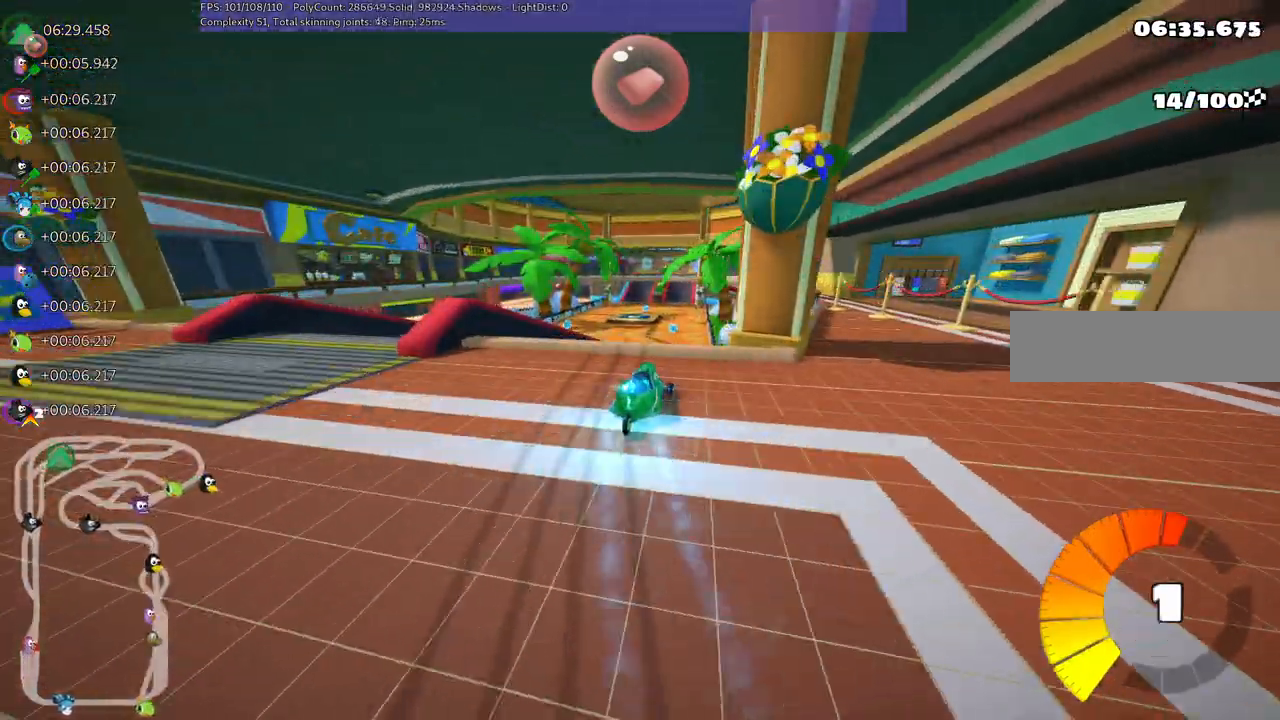
{"keys": ["m", "right", "up"], "events": [[50, "left", "down"], [83, "m", "down"], [133, "right", "down"], [217, "left", "up"]]}
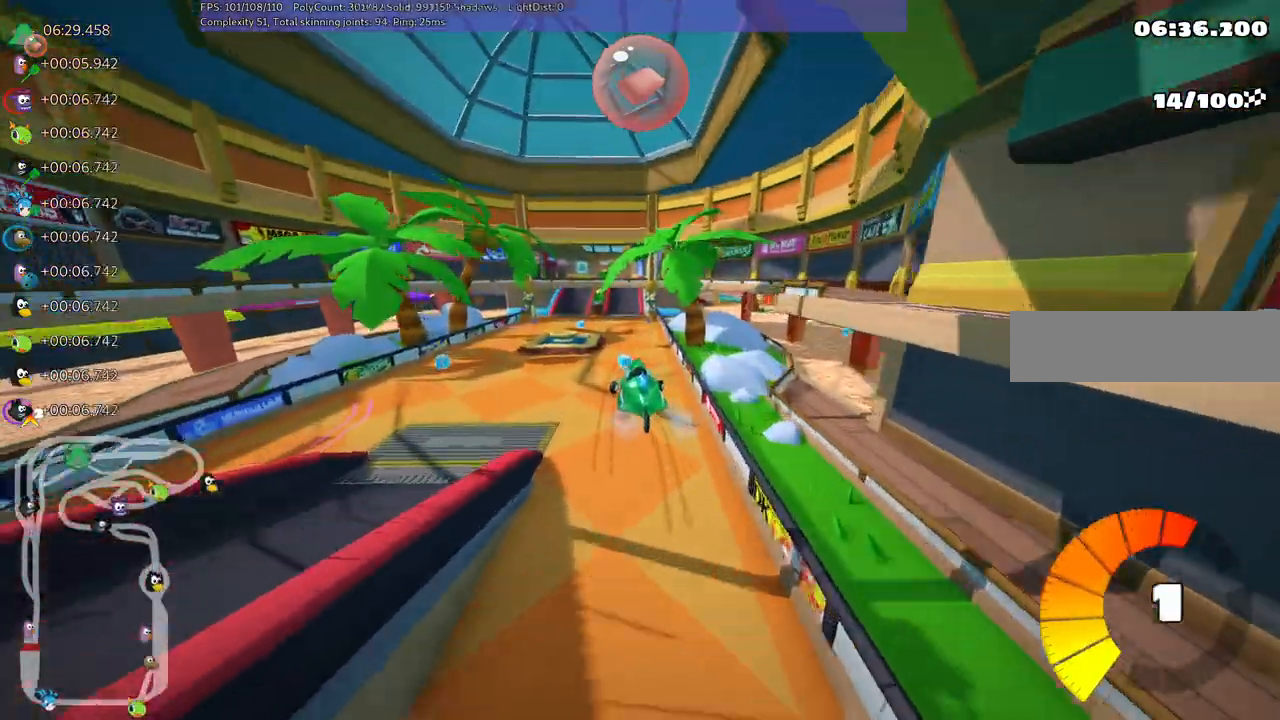
{"keys": ["m", "right", "up"]}
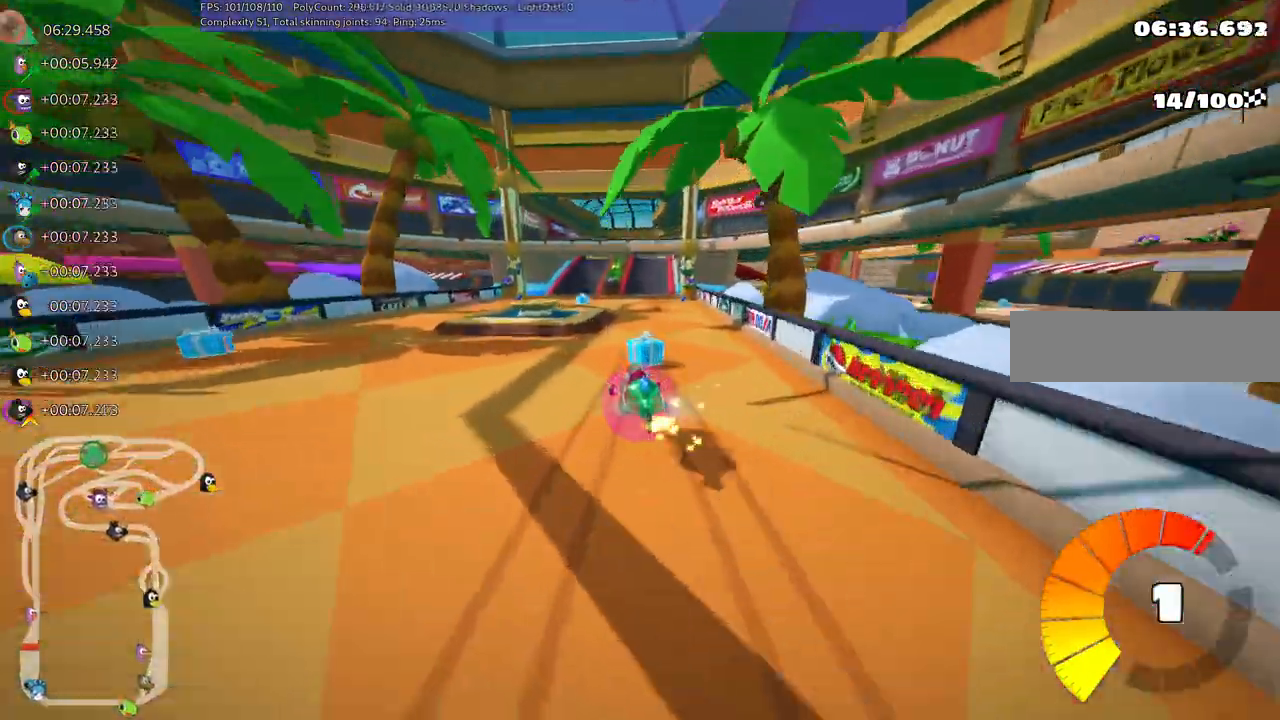
{"keys": ["right", "up"], "events": [[300, "m", "up"]]}
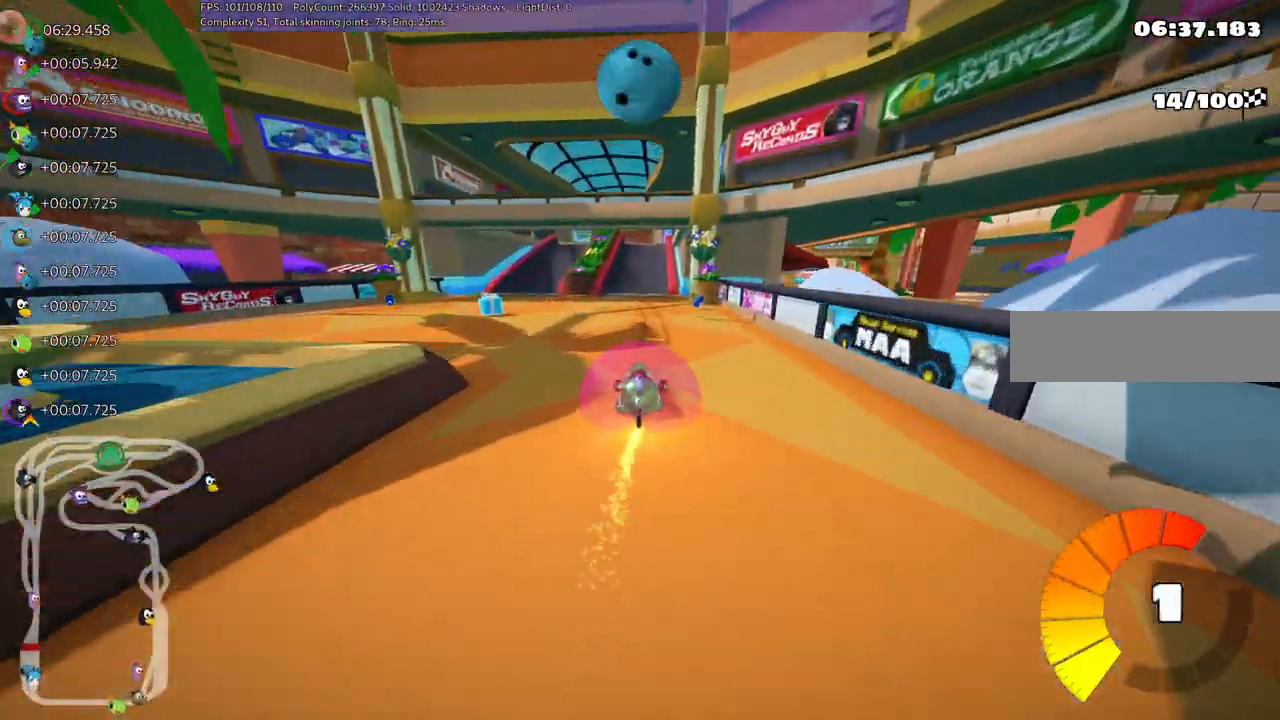
{"keys": ["up"], "events": [[50, "right", "up"], [100, "left", "down"], [417, "left", "up"]]}
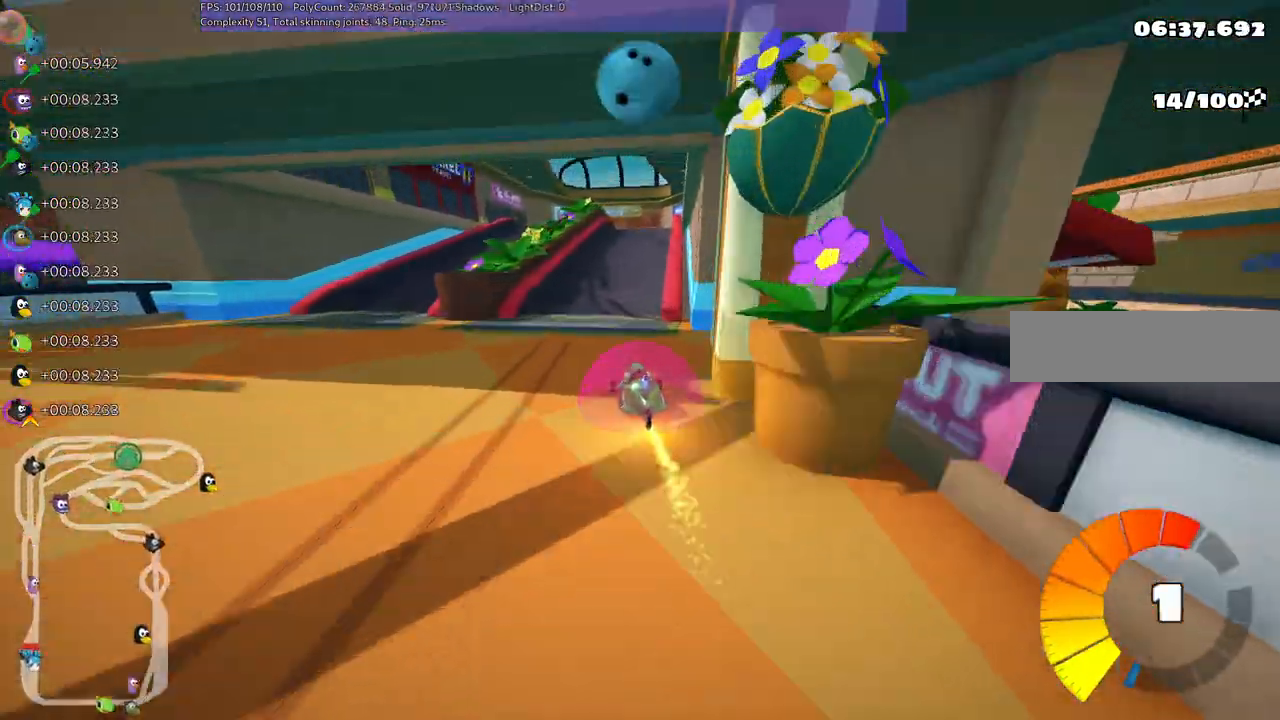
{"keys": ["up"], "events": [[50, "right", "down"], [200, "right", "up"]]}
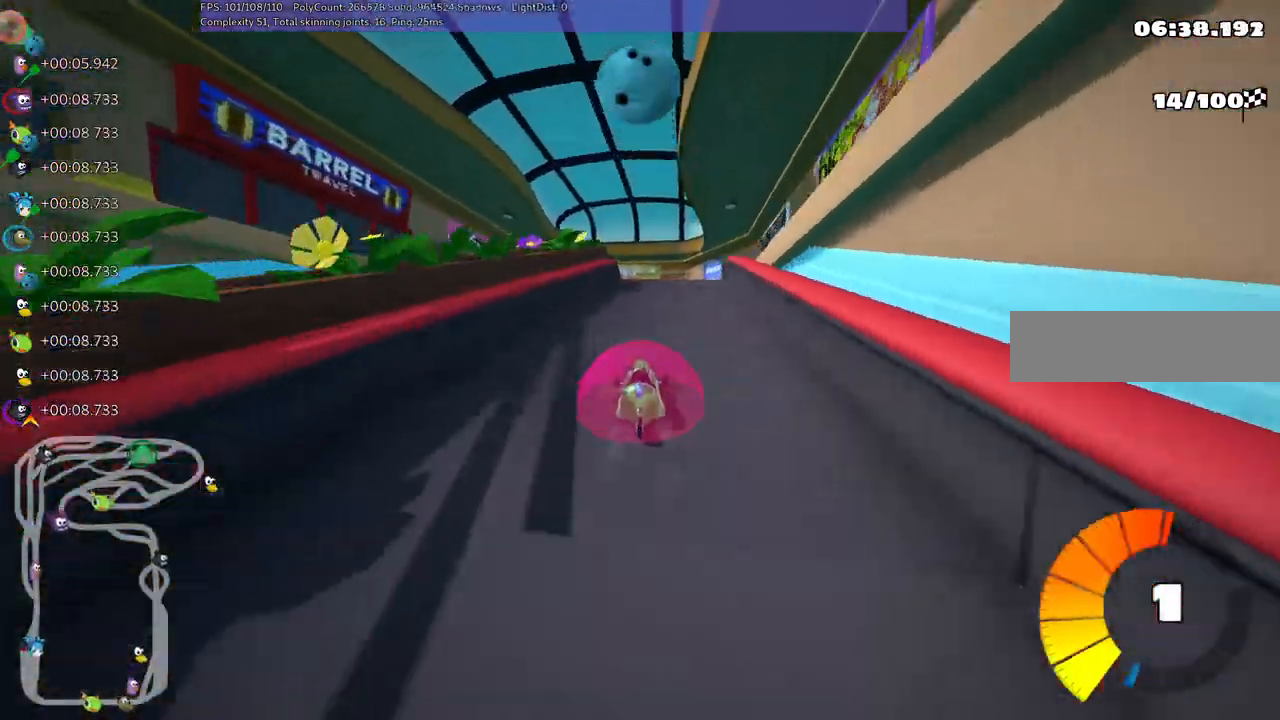
{"keys": ["m", "right"], "events": [[33, "left", "down"], [83, "left", "up"], [133, "m", "down"], [133, "right", "down"], [217, "left", "down"], [267, "right", "up"], [367, "up", "up"], [450, "right", "down"], [500, "left", "up"]]}
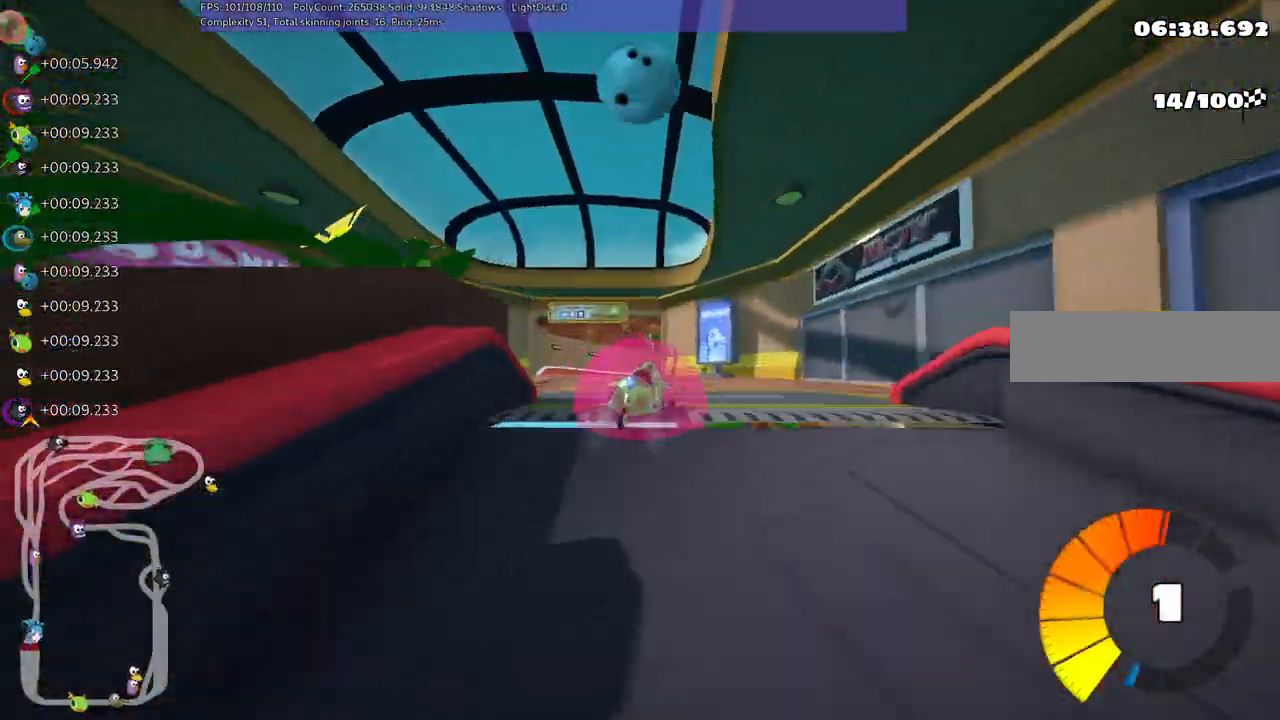
{"keys": ["m", "right", "up"]}
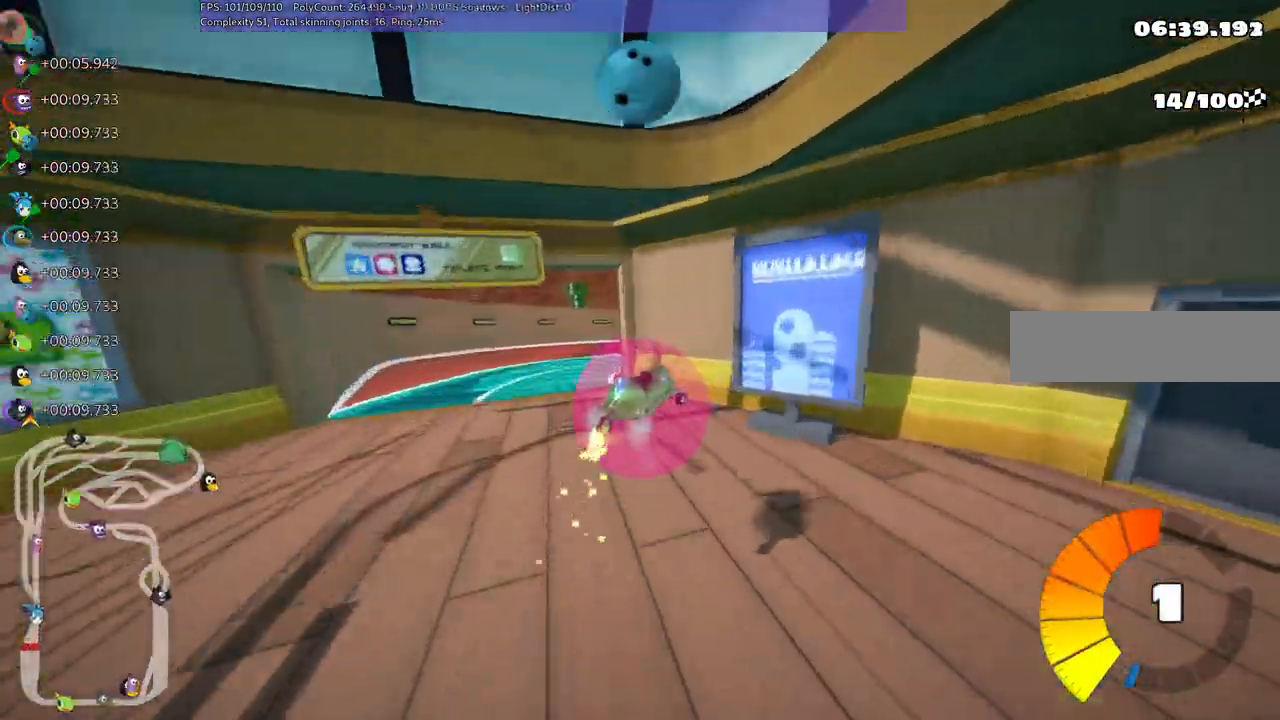
{"keys": ["right", "up"]}
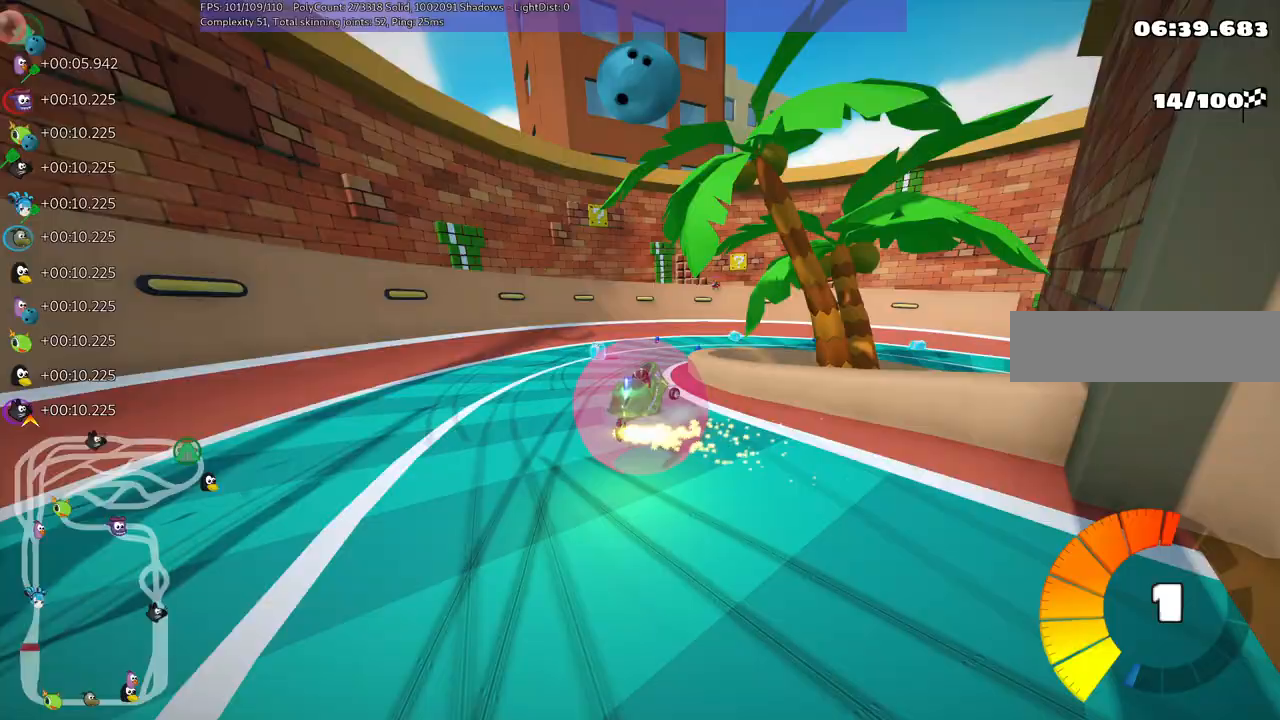
{"keys": ["right", "up"]}
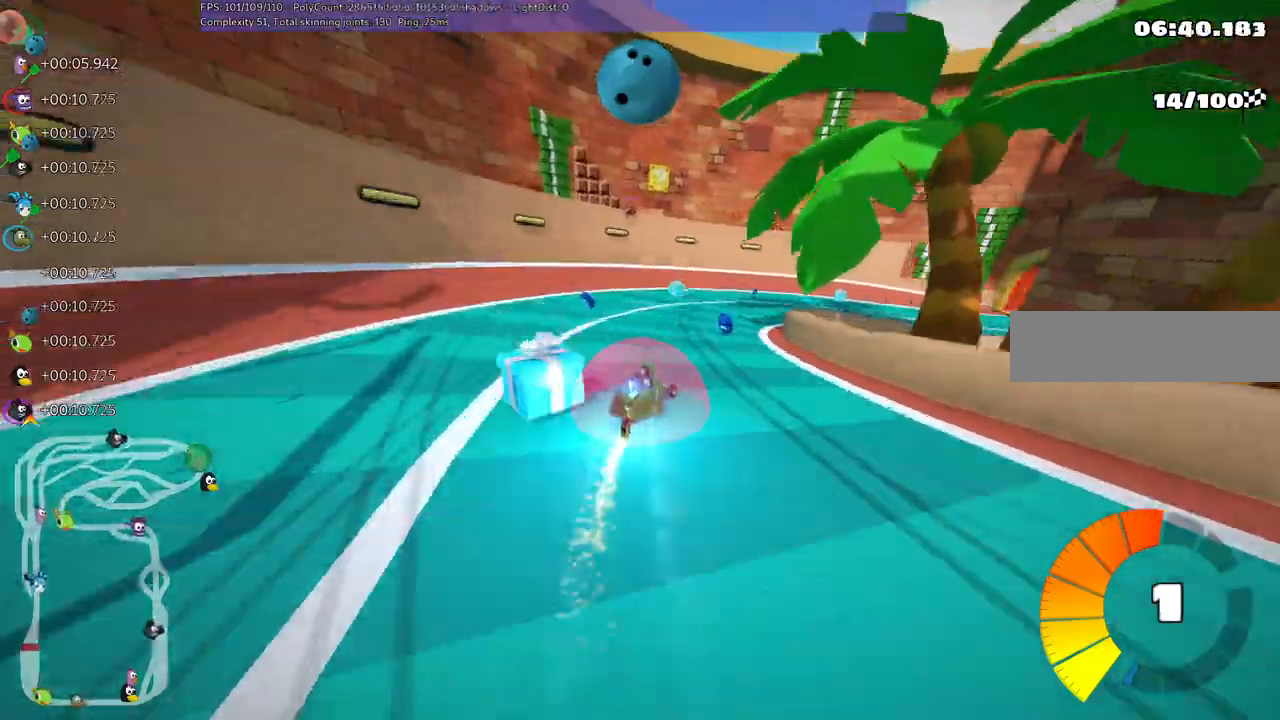
{"keys": ["m", "right", "up"], "events": [[317, "m", "down"], [317, "right", "up"], [417, "right", "down"]]}
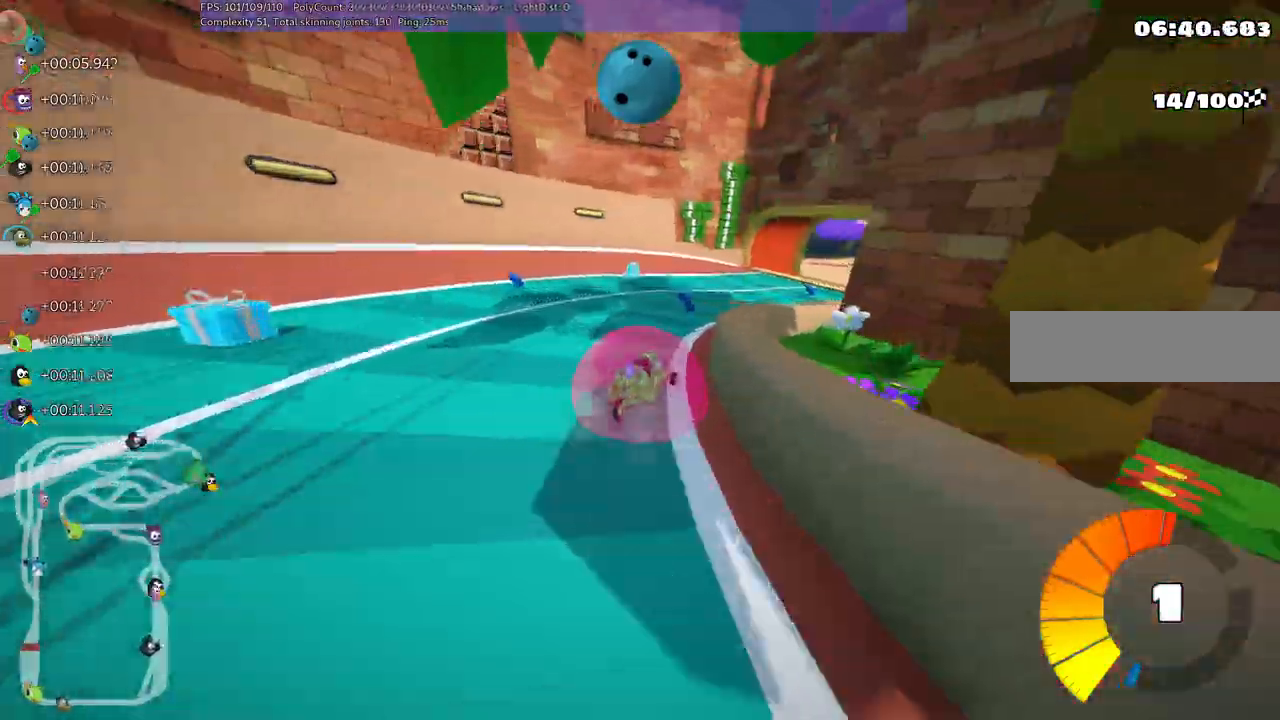
{"keys": ["up"], "events": [[200, "m", "up"], [283, "right", "up"], [333, "n", "down"], [467, "n", "up"]]}
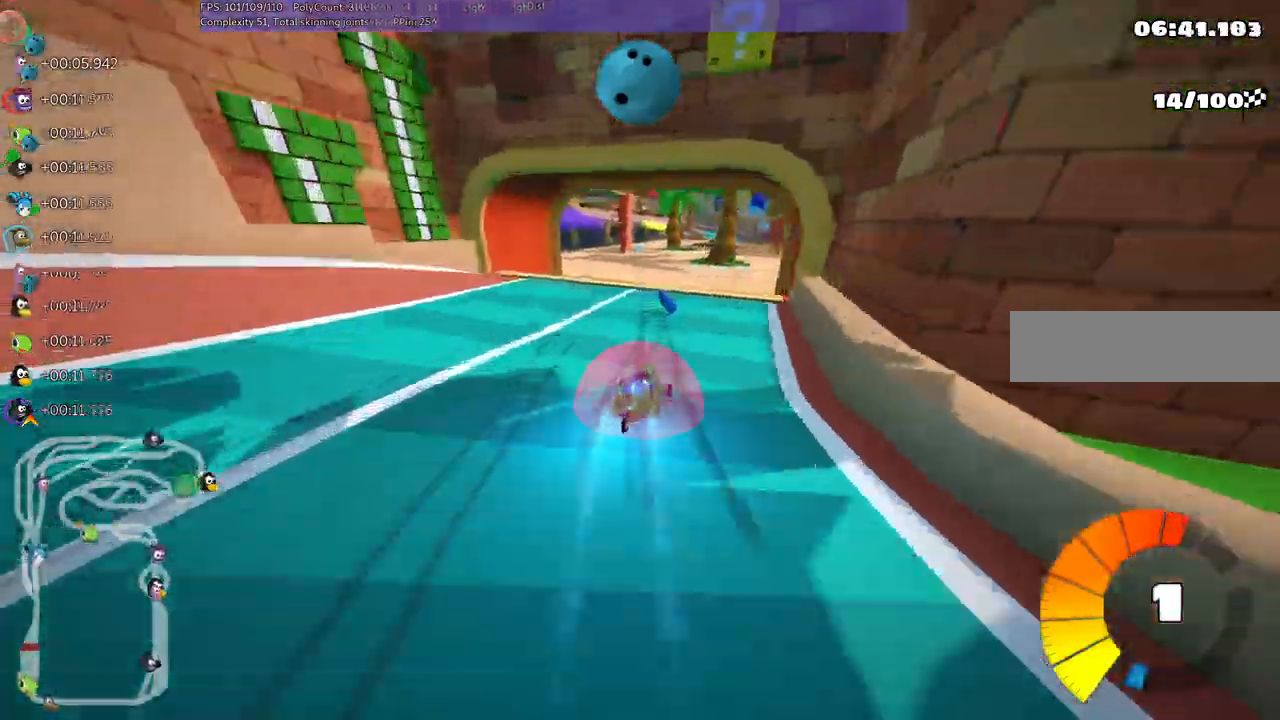
{"keys": ["up"]}